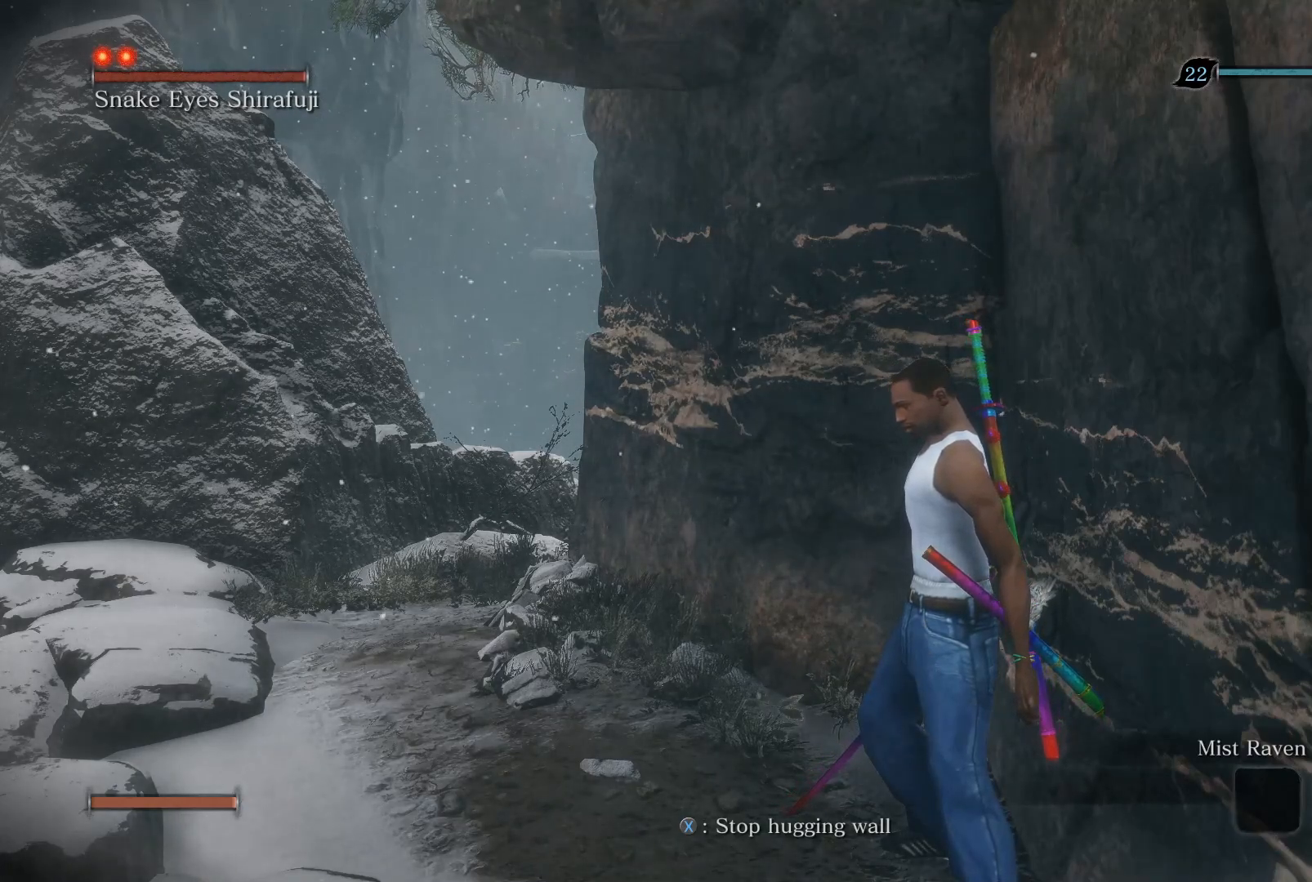
Gameplay with a controller (PlayStation layout); each line is a JSON object with the inputs held at the frame after it. "events" lists button and stick changes between this image and that frame as [ms after this image, input, new state], when the widget could be followed in between.
{"buttons": [], "left_stick": "center", "right_stick": "center", "events": [[217, "SQUARE", "down"], [283, "SQUARE", "up"]]}
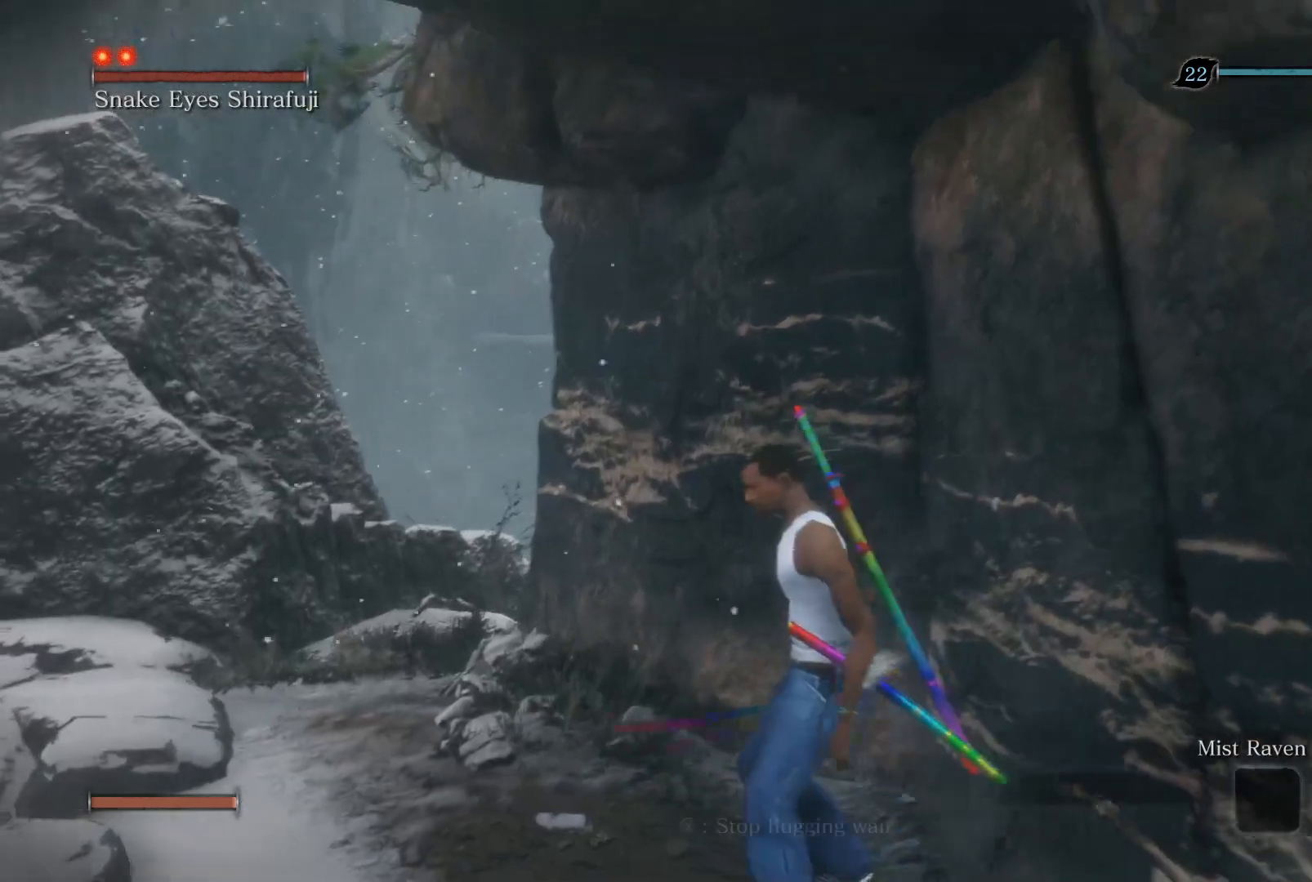
{"buttons": [], "left_stick": "center", "right_stick": "center", "events": [[133, "right_stick", "left"], [200, "right_stick", "center"]]}
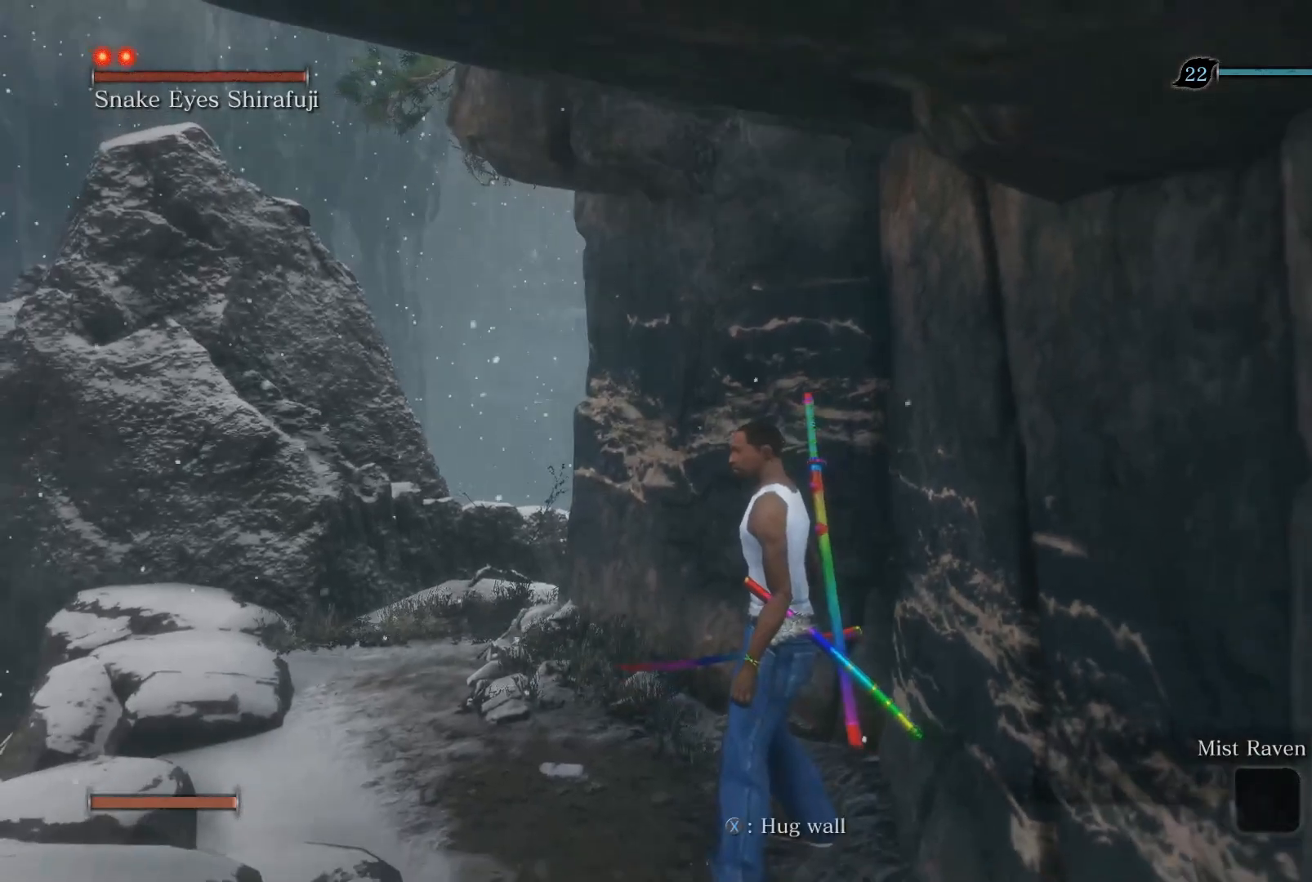
{"buttons": [], "left_stick": "up", "right_stick": "center", "events": [[100, "left_stick", "up"]]}
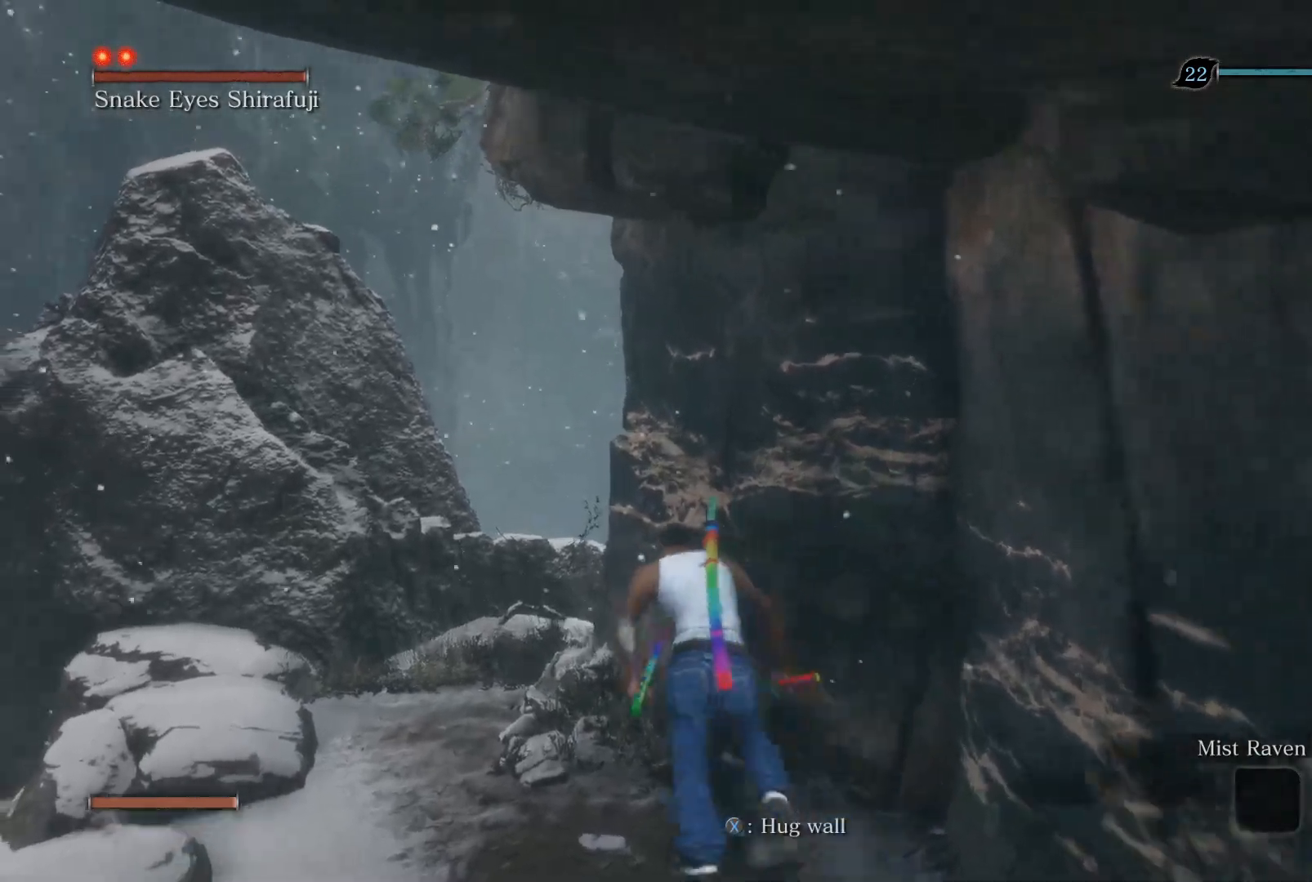
{"buttons": [], "left_stick": "up", "right_stick": "center", "events": [[267, "CROSS", "down"], [450, "CROSS", "up"]]}
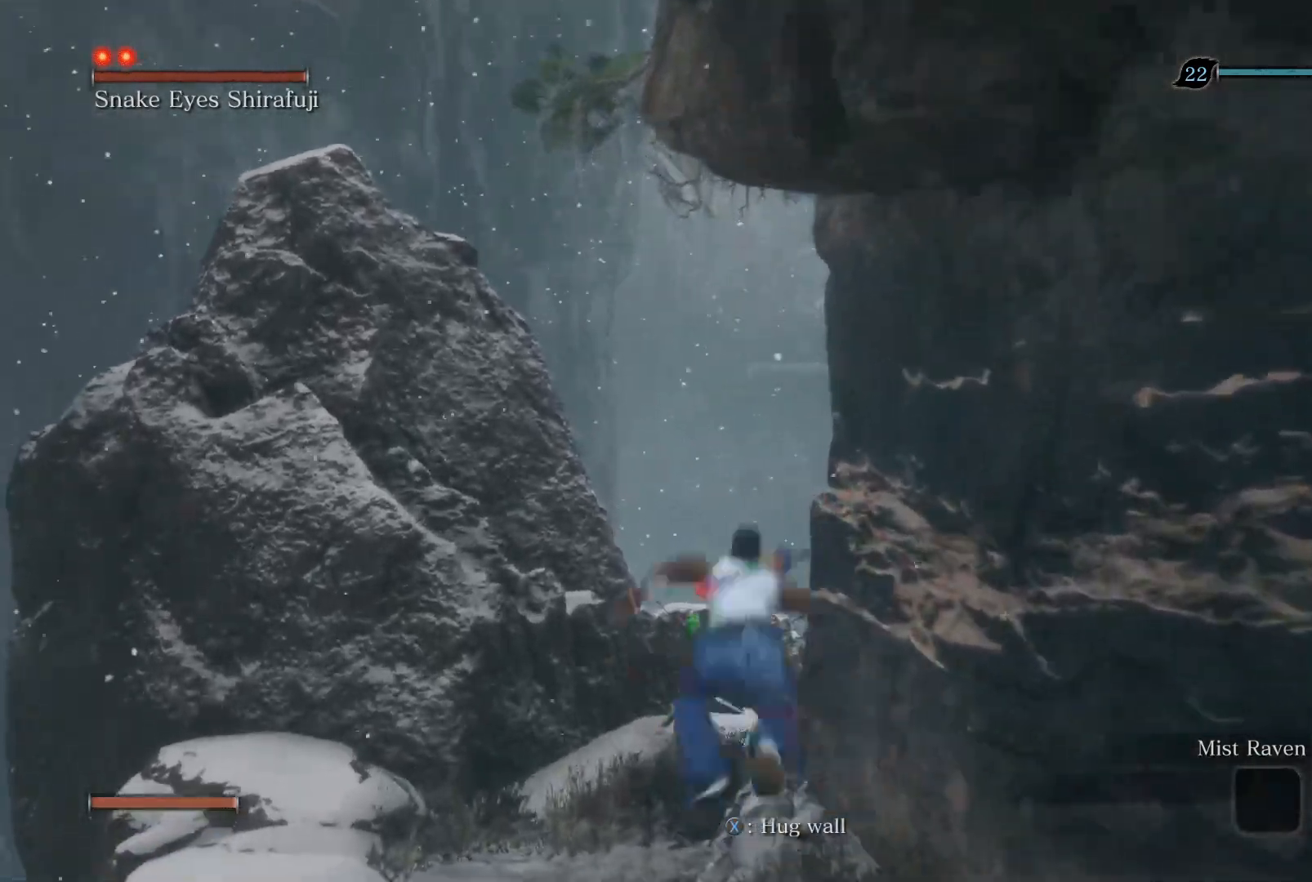
{"buttons": [], "left_stick": "up", "right_stick": "right", "events": [[150, "right_stick", "right"]]}
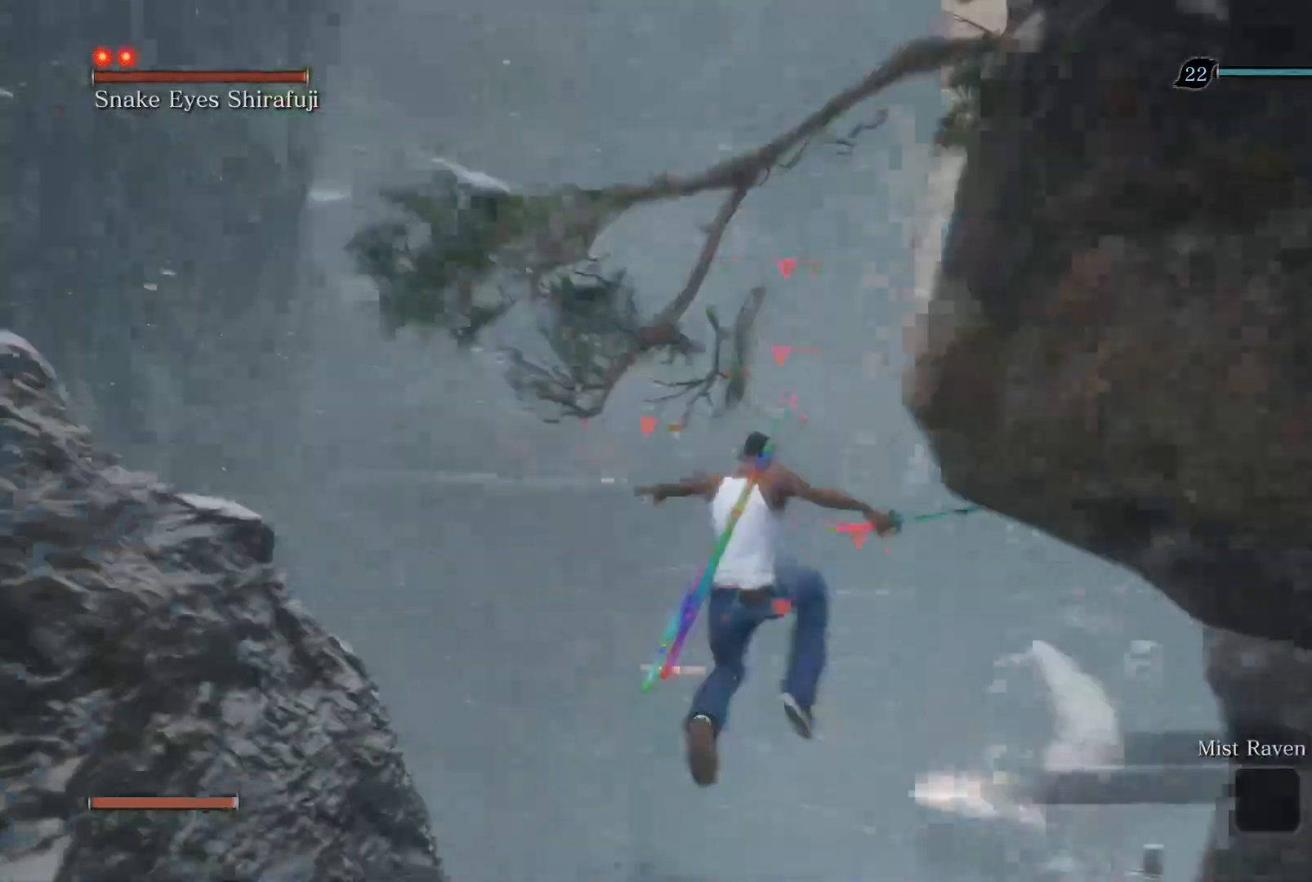
{"buttons": [], "left_stick": "up", "right_stick": "up-left", "events": [[133, "right_stick", "center"], [383, "right_stick", "up"], [467, "right_stick", "up-left"]]}
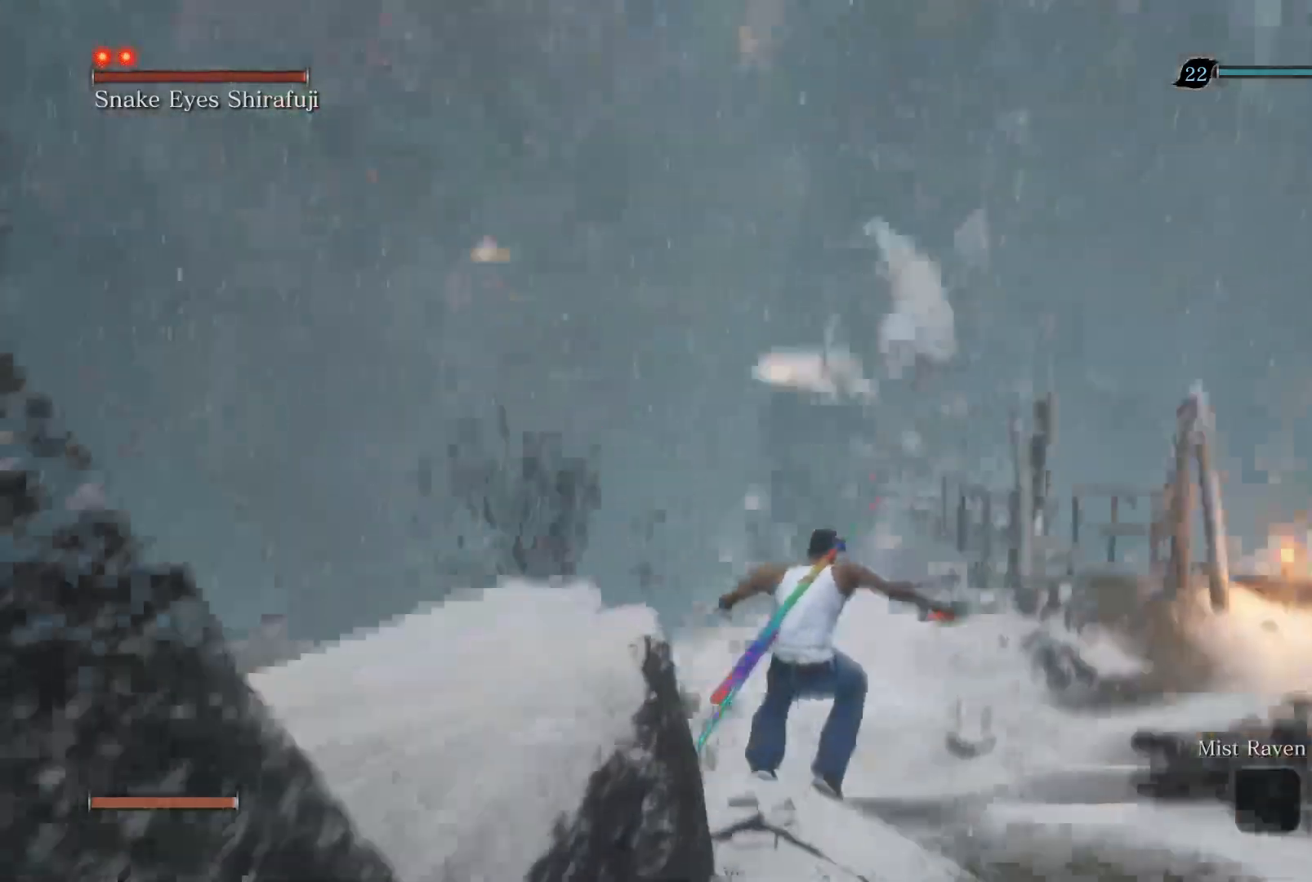
{"buttons": [], "left_stick": "up", "right_stick": "center", "events": [[83, "right_stick", "center"]]}
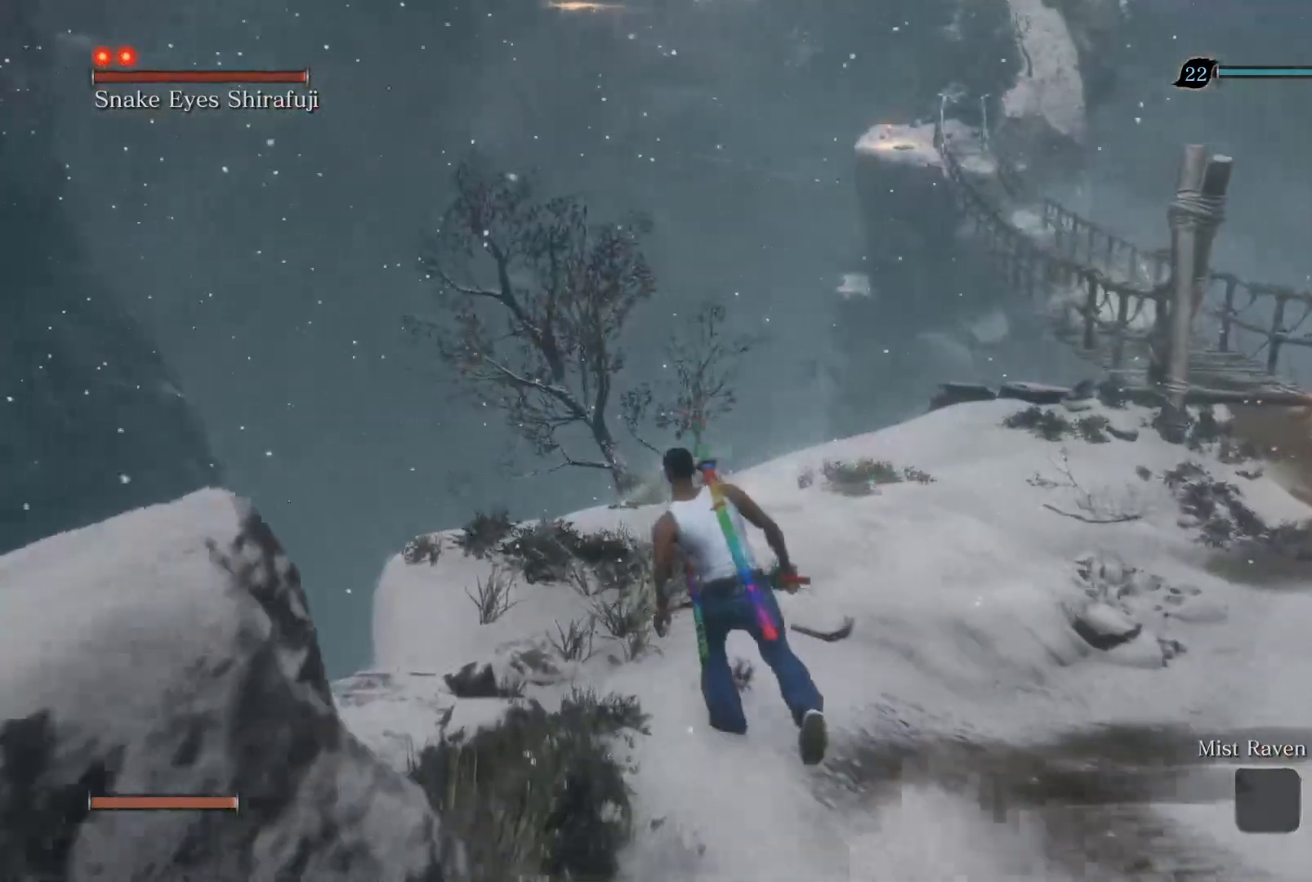
{"buttons": [], "left_stick": "up", "right_stick": "right", "events": [[417, "right_stick", "right"]]}
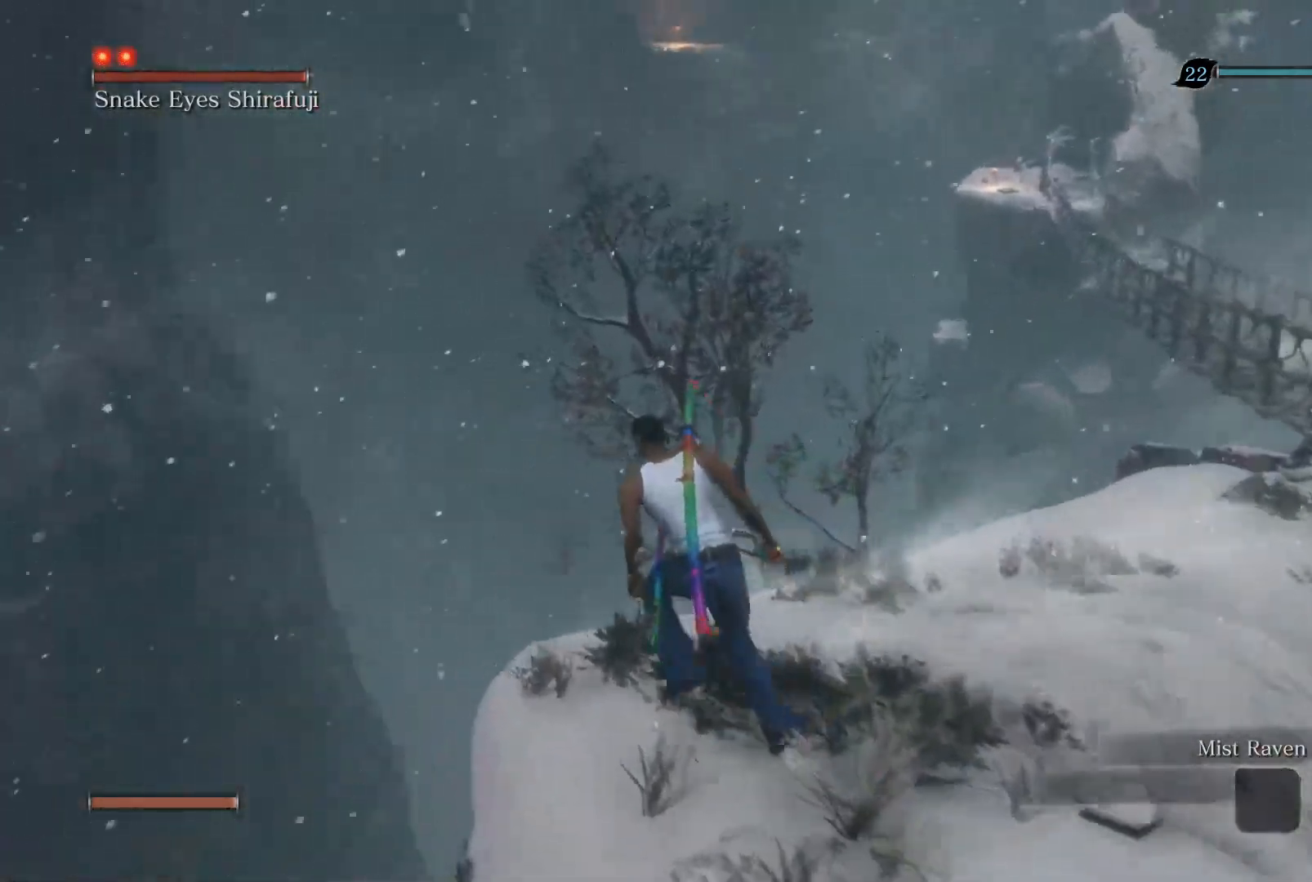
{"buttons": [], "left_stick": "center", "right_stick": "center", "events": [[183, "left_stick", "center"], [267, "right_stick", "center"]]}
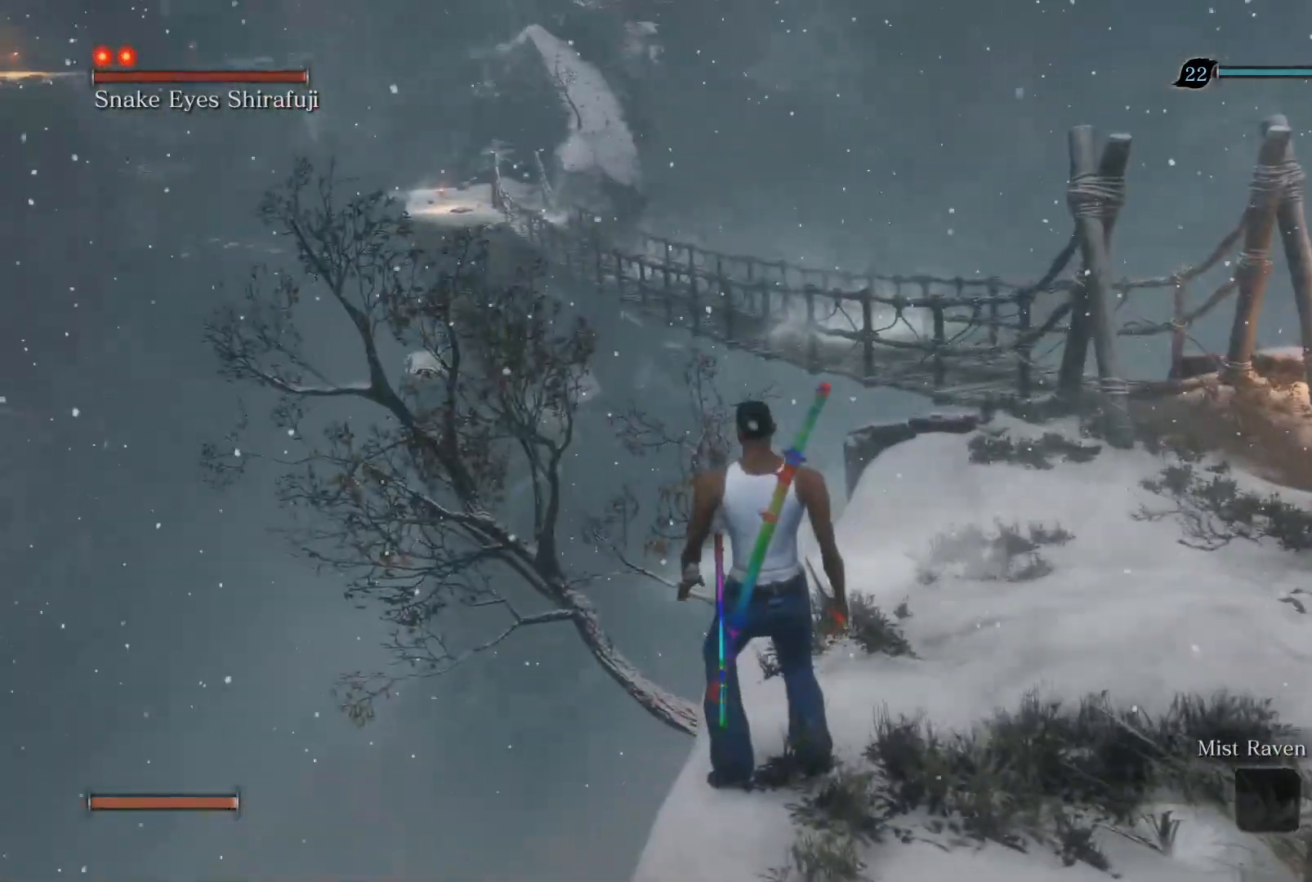
{"buttons": [], "left_stick": "center", "right_stick": "center", "events": []}
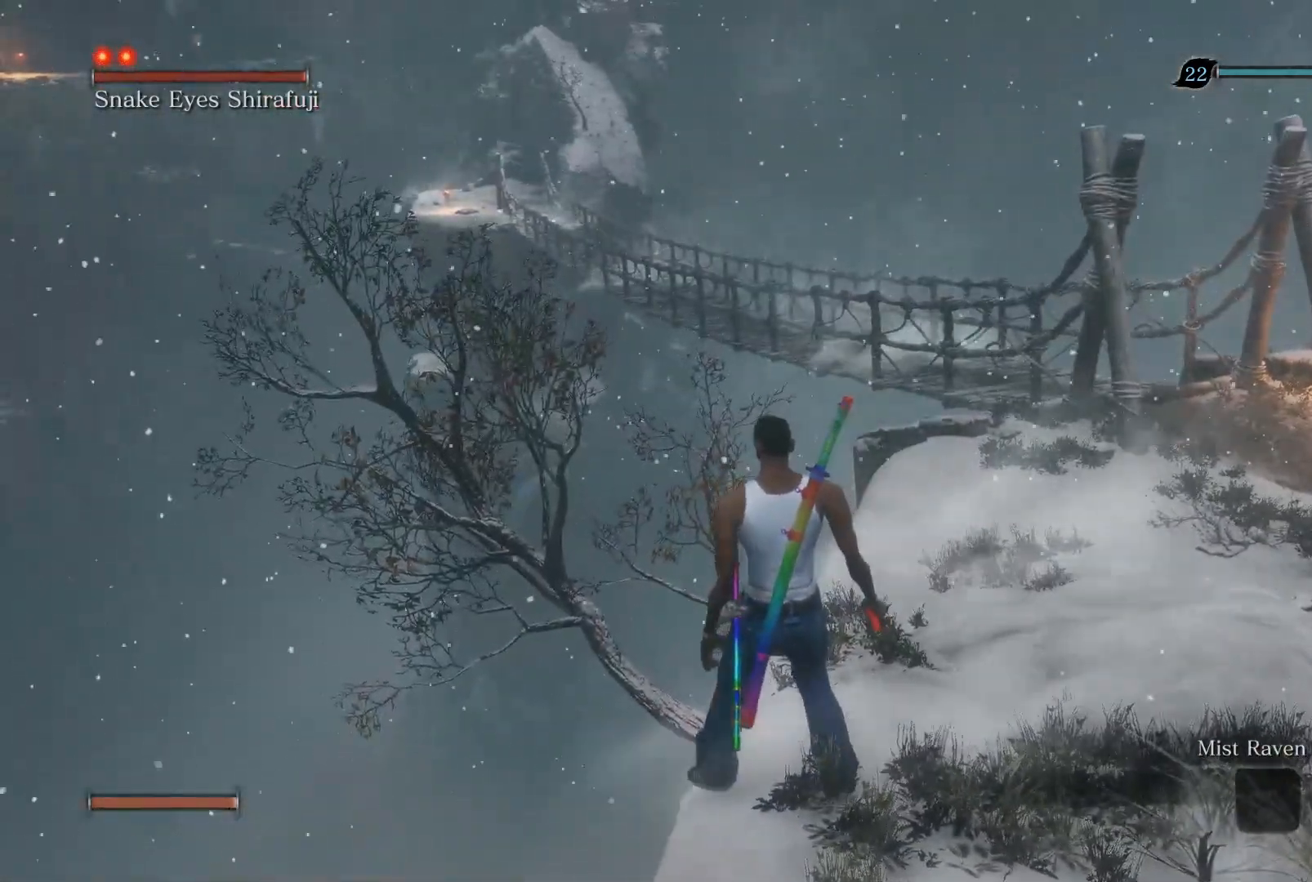
{"buttons": ["CIRCLE"], "left_stick": "up", "right_stick": "center", "events": [[200, "left_stick", "up"], [283, "CIRCLE", "down"]]}
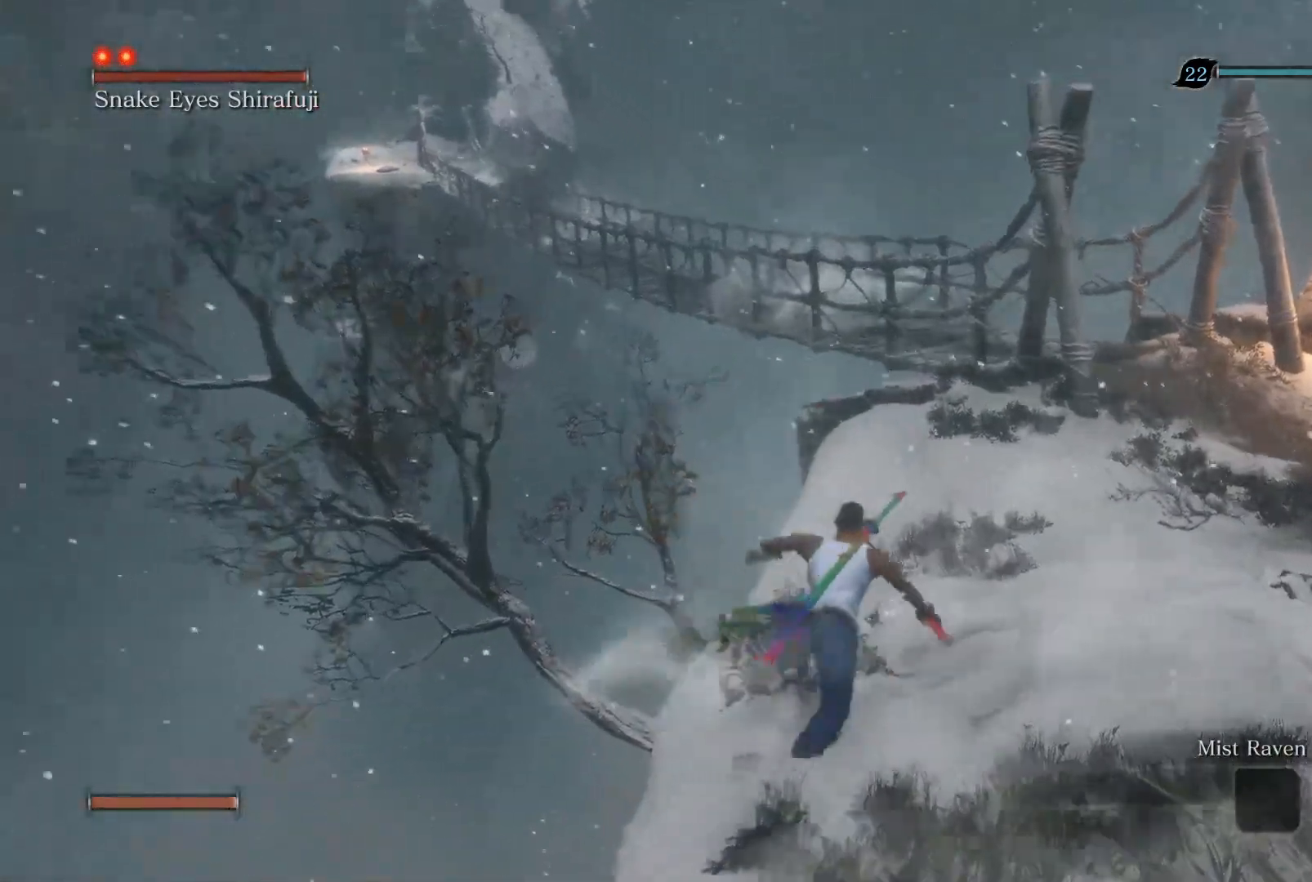
{"buttons": ["CIRCLE"], "left_stick": "up", "right_stick": "center", "events": []}
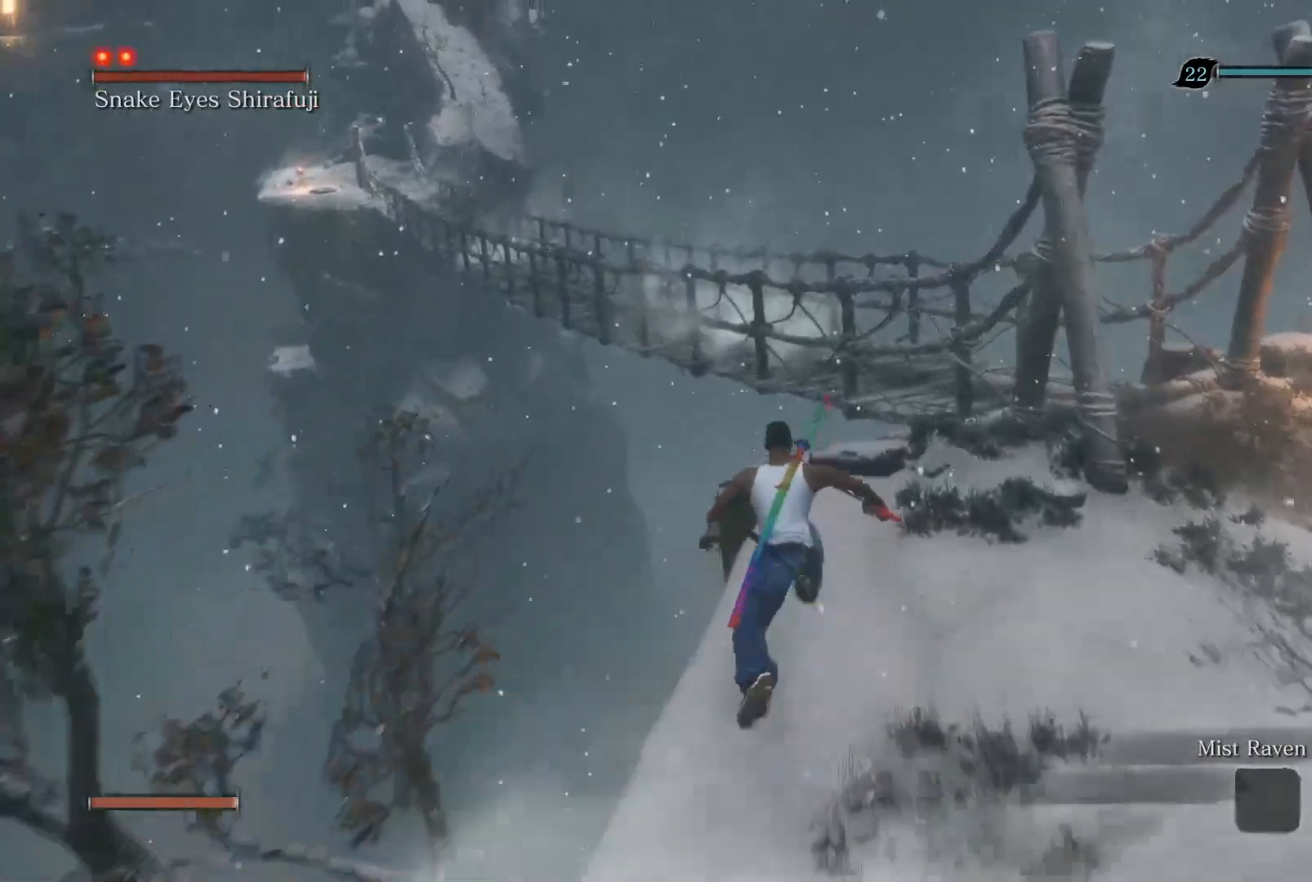
{"buttons": ["CIRCLE"], "left_stick": "up", "right_stick": "up-left", "events": [[183, "CROSS", "down"], [300, "CROSS", "up"], [500, "right_stick", "up-left"]]}
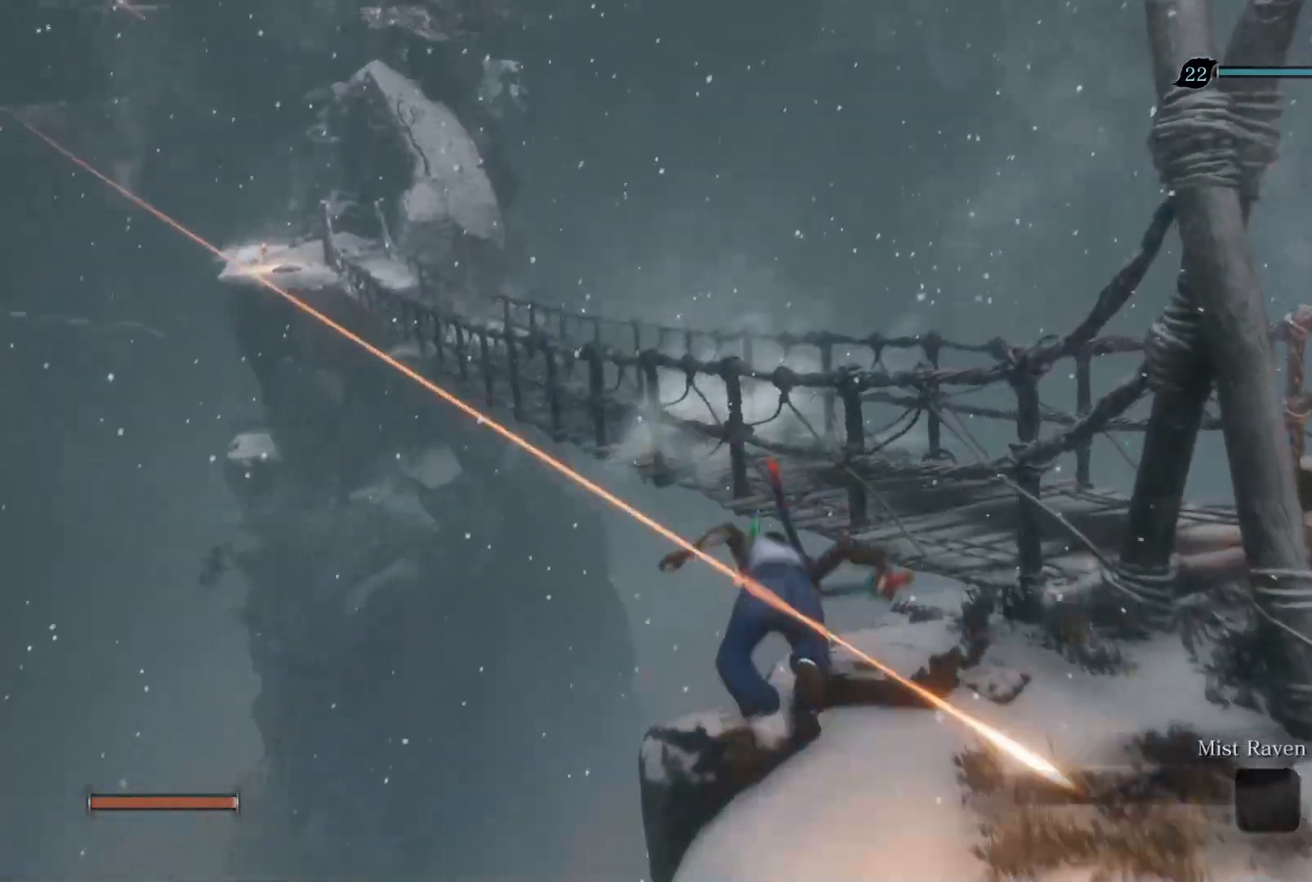
{"buttons": ["CIRCLE"], "left_stick": "up", "right_stick": "center", "events": [[150, "right_stick", "center"]]}
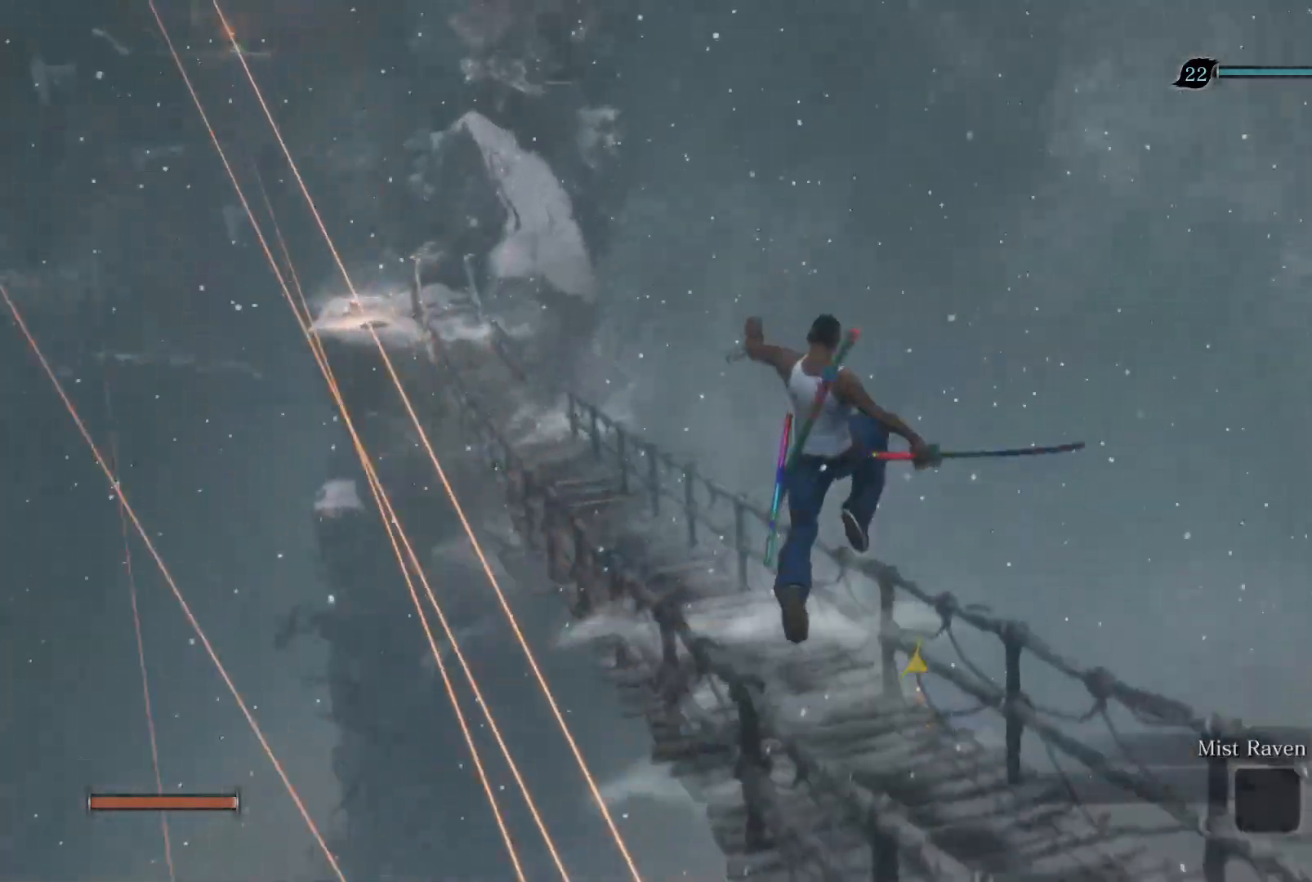
{"buttons": ["CIRCLE"], "left_stick": "up", "right_stick": "left", "events": [[400, "right_stick", "left"]]}
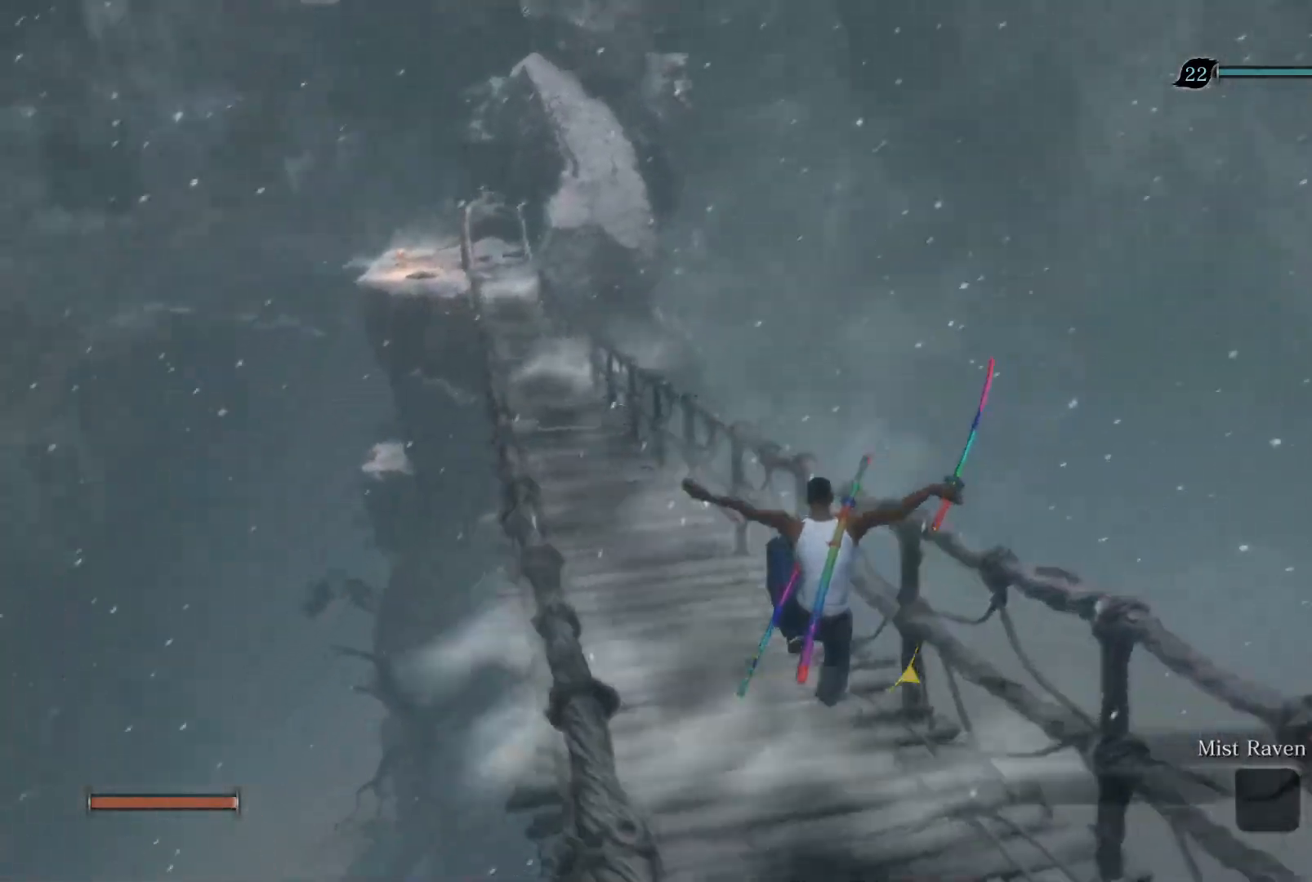
{"buttons": ["CIRCLE"], "left_stick": "up", "right_stick": "center", "events": [[83, "right_stick", "center"]]}
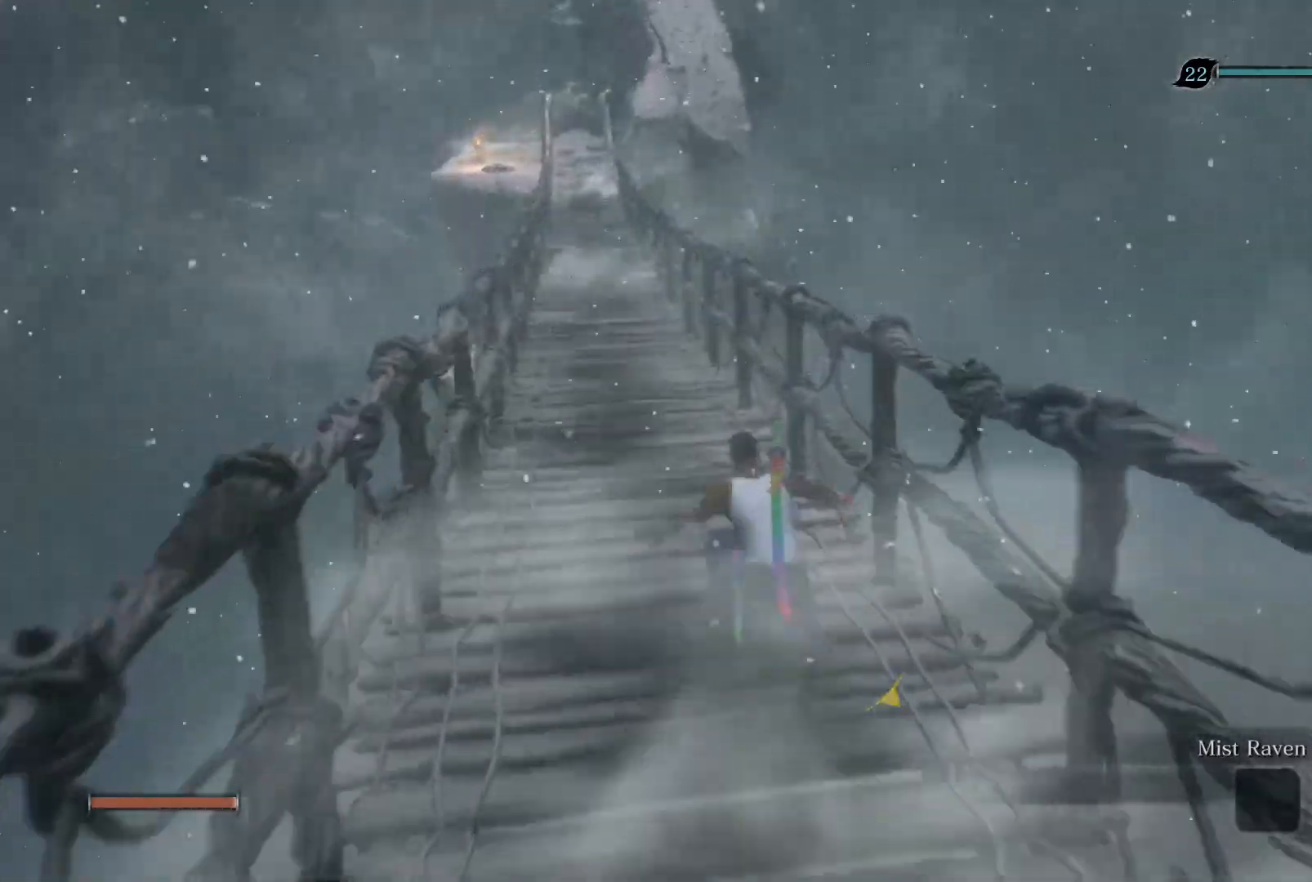
{"buttons": ["CIRCLE"], "left_stick": "up", "right_stick": "center", "events": [[117, "right_stick", "up"], [283, "right_stick", "center"]]}